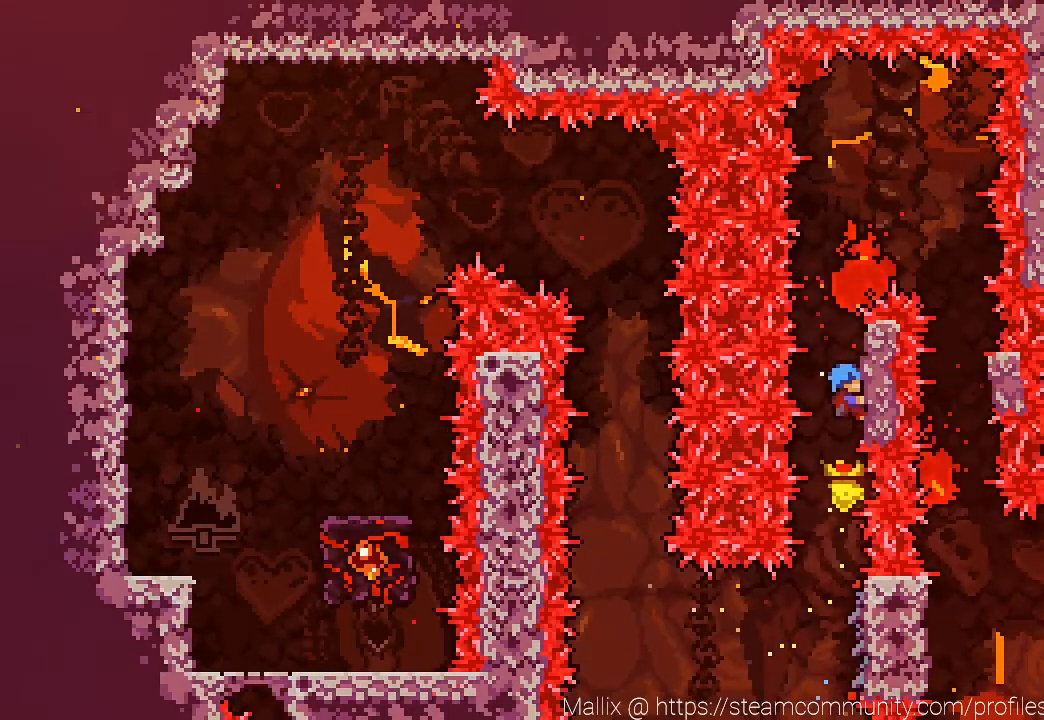
Gameplay with a controller (PlayStation layout); each line is a JSON object with the inputs held at the frame after it. "events" lists button and stick changes between this image and that frame as [ms after this image, input, new state], when the widget could be followed in between.
{"buttons": ["R2"], "left_stick": "center", "right_stick": "center", "events": [[67, "DPAD_UP", "up"], [267, "DPAD_UP", "down"], [367, "DPAD_UP", "up"]]}
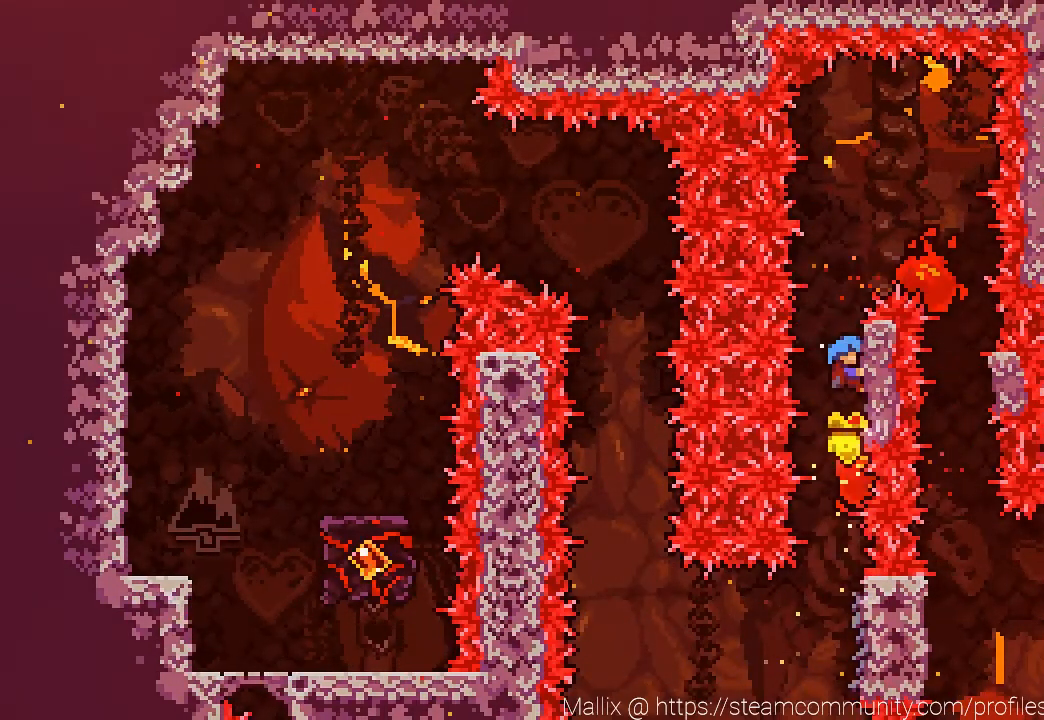
{"buttons": ["R2"], "left_stick": "center", "right_stick": "center", "events": [[33, "DPAD_UP", "down"], [100, "DPAD_UP", "up"], [267, "DPAD_UP", "down"], [367, "DPAD_UP", "up"]]}
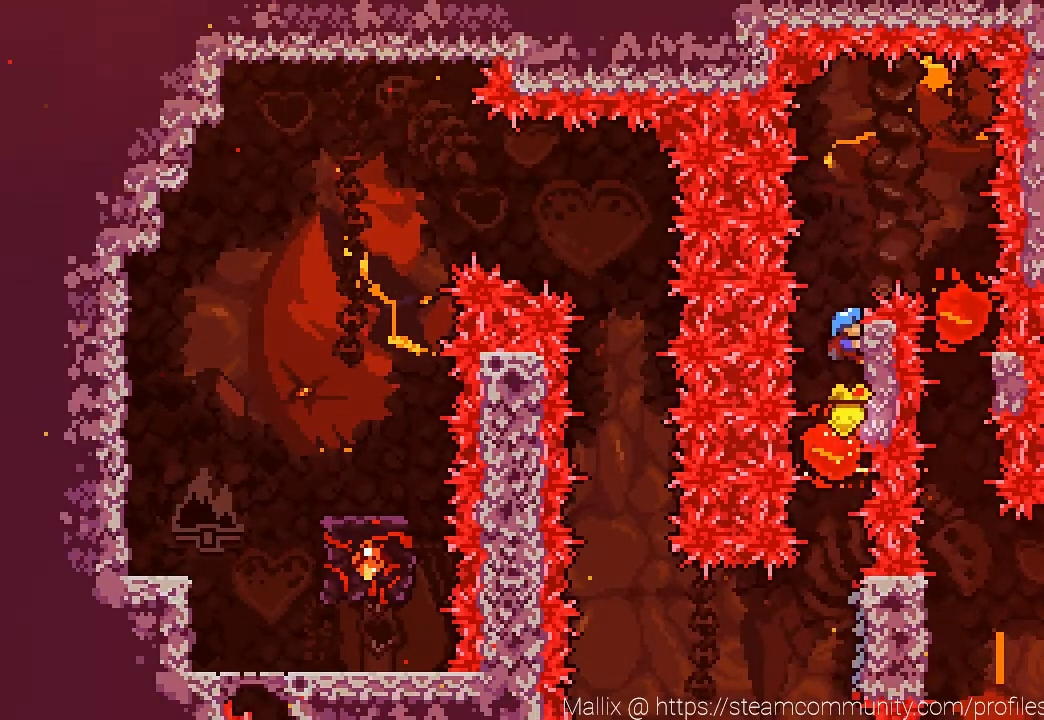
{"buttons": ["R2"], "left_stick": "center", "right_stick": "center", "events": [[34, "DPAD_UP", "down"], [134, "DPAD_UP", "up"], [301, "DPAD_UP", "down"], [401, "DPAD_UP", "up"]]}
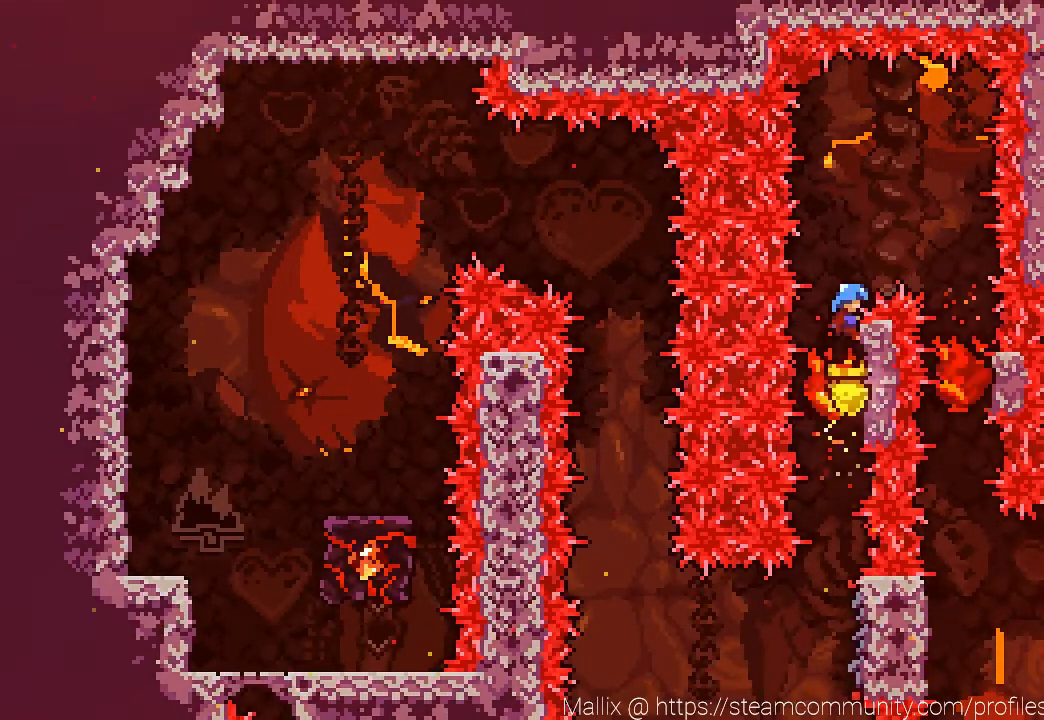
{"buttons": [], "left_stick": "center", "right_stick": "center", "events": [[100, "CROSS", "down"], [133, "DPAD_RIGHT", "down"], [434, "DPAD_RIGHT", "up"], [467, "CROSS", "up"], [500, "R2", "up"]]}
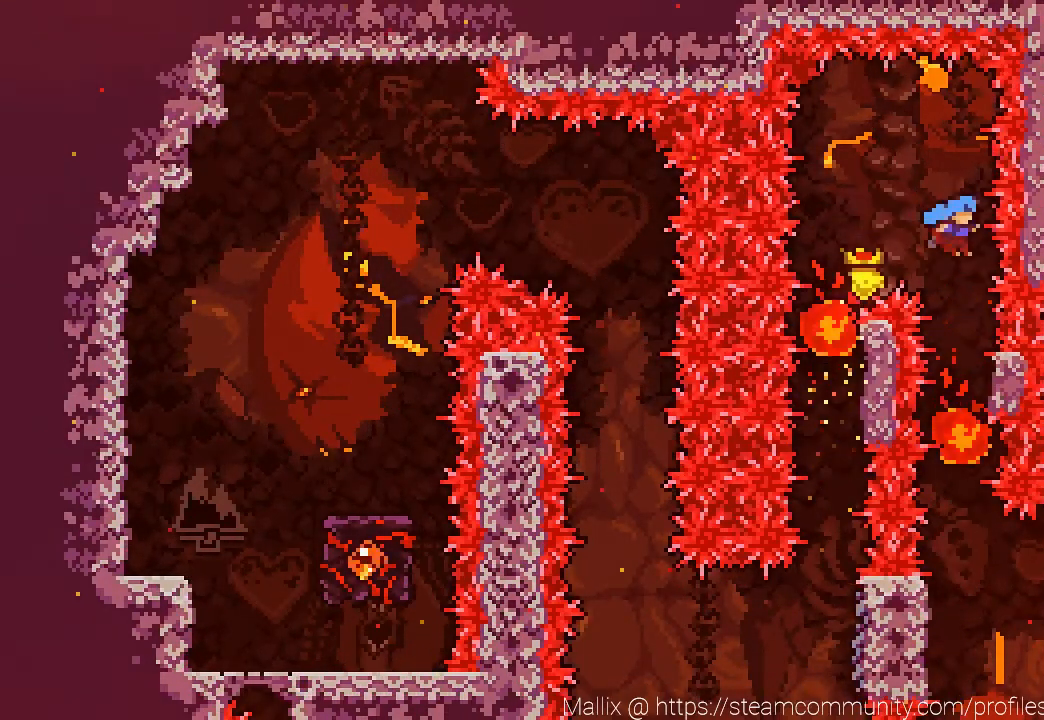
{"buttons": ["R2"], "left_stick": "center", "right_stick": "center", "events": [[167, "DPAD_RIGHT", "down"], [234, "DPAD_RIGHT", "up"], [234, "R2", "down"]]}
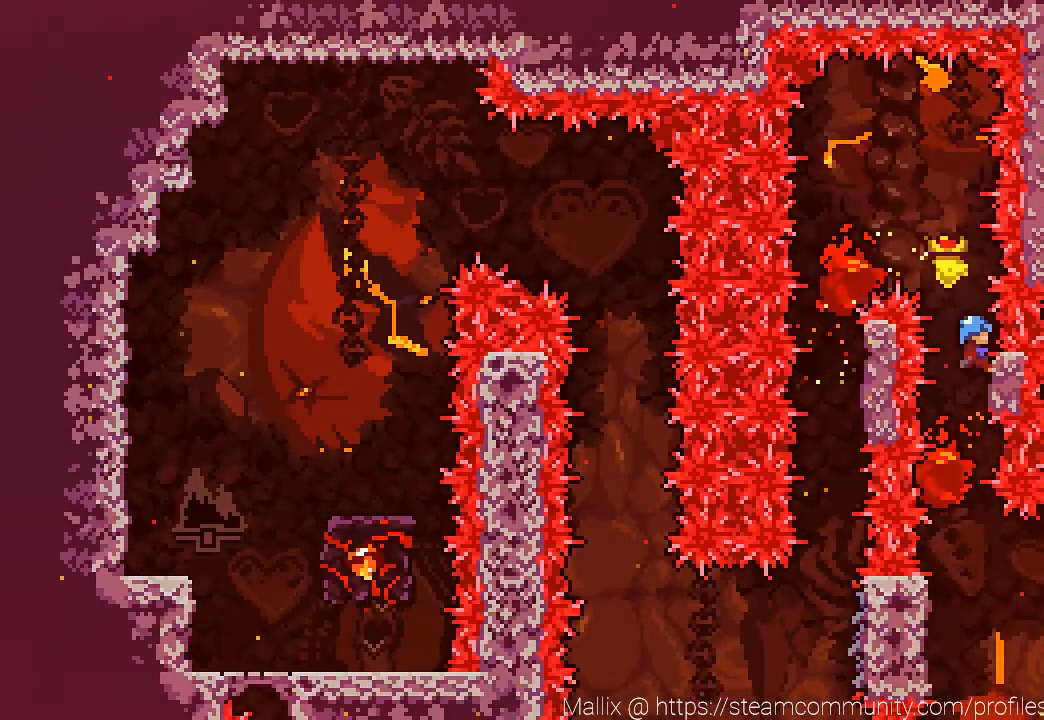
{"buttons": [], "left_stick": "center", "right_stick": "center", "events": [[233, "R2", "up"]]}
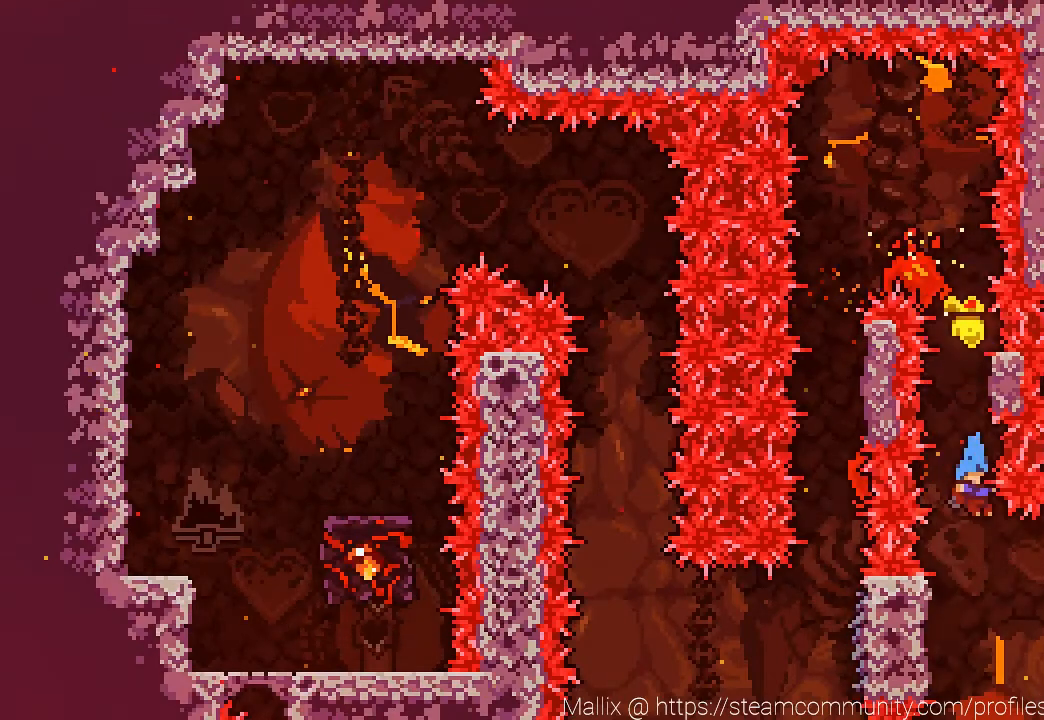
{"buttons": ["R2"], "left_stick": "center", "right_stick": "center", "events": [[167, "DPAD_LEFT", "down"], [267, "R2", "down"], [334, "DPAD_LEFT", "up"]]}
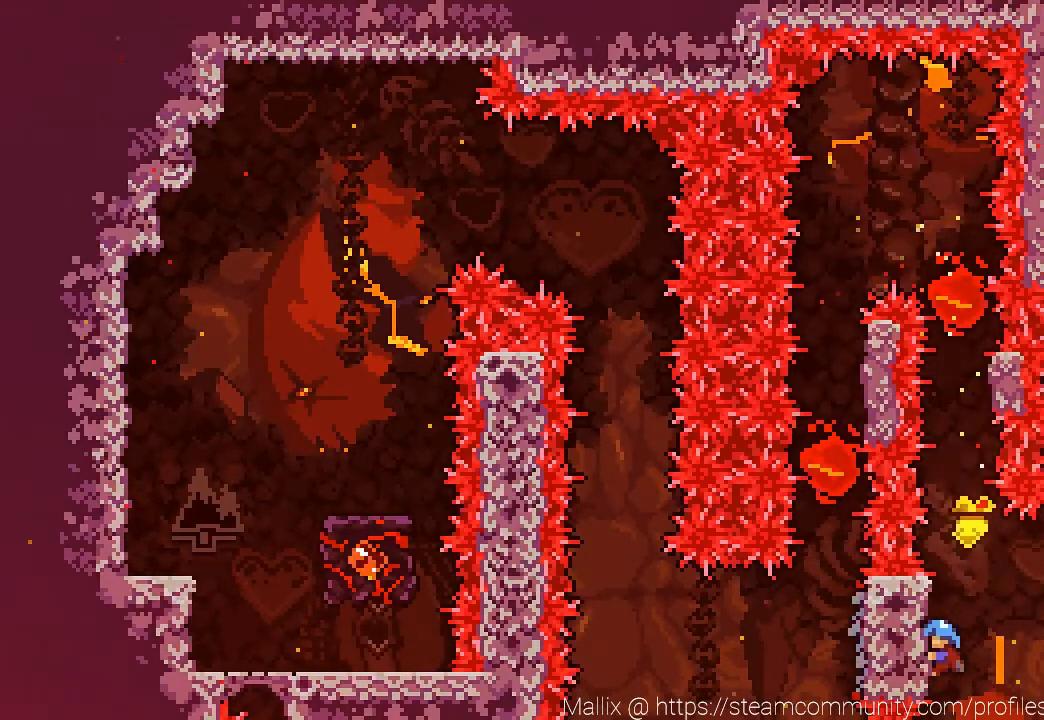
{"buttons": ["L1"], "left_stick": "center", "right_stick": "center", "events": [[67, "DPAD_RIGHT", "down"], [100, "CROSS", "down"], [267, "CROSS", "up"], [267, "R2", "up"], [434, "DPAD_RIGHT", "up"], [467, "L1", "down"]]}
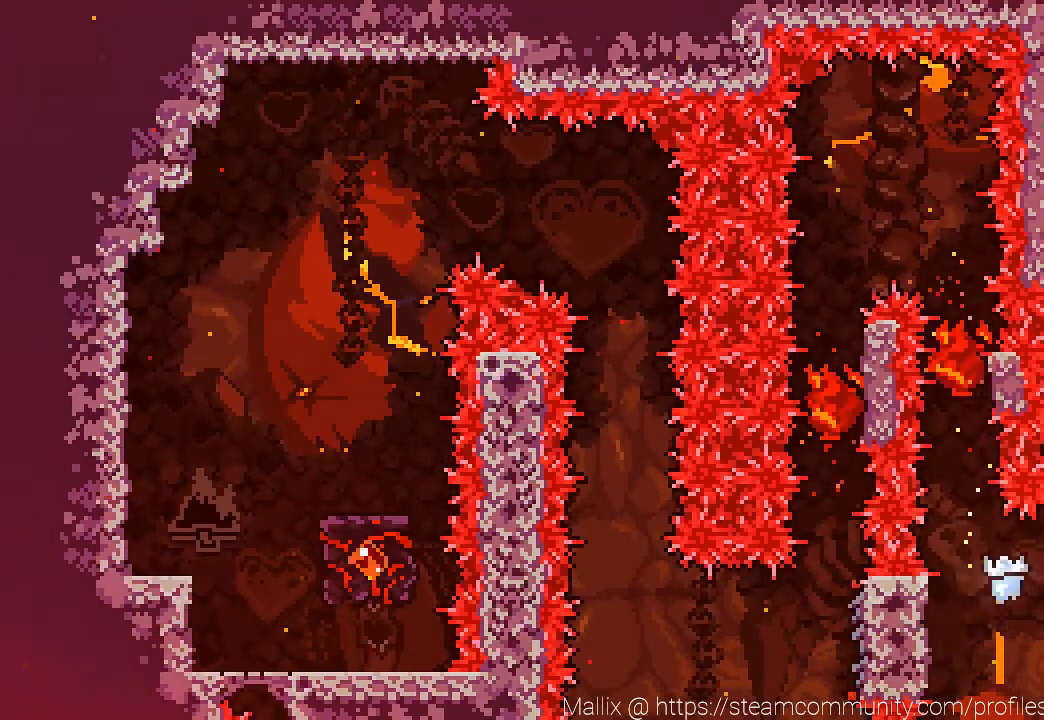
{"buttons": ["R2"], "left_stick": "center", "right_stick": "center", "events": [[34, "L1", "up"], [100, "R2", "down"], [100, "left_stick", "up"], [200, "left_stick", "center"], [267, "left_stick", "up"], [367, "left_stick", "center"]]}
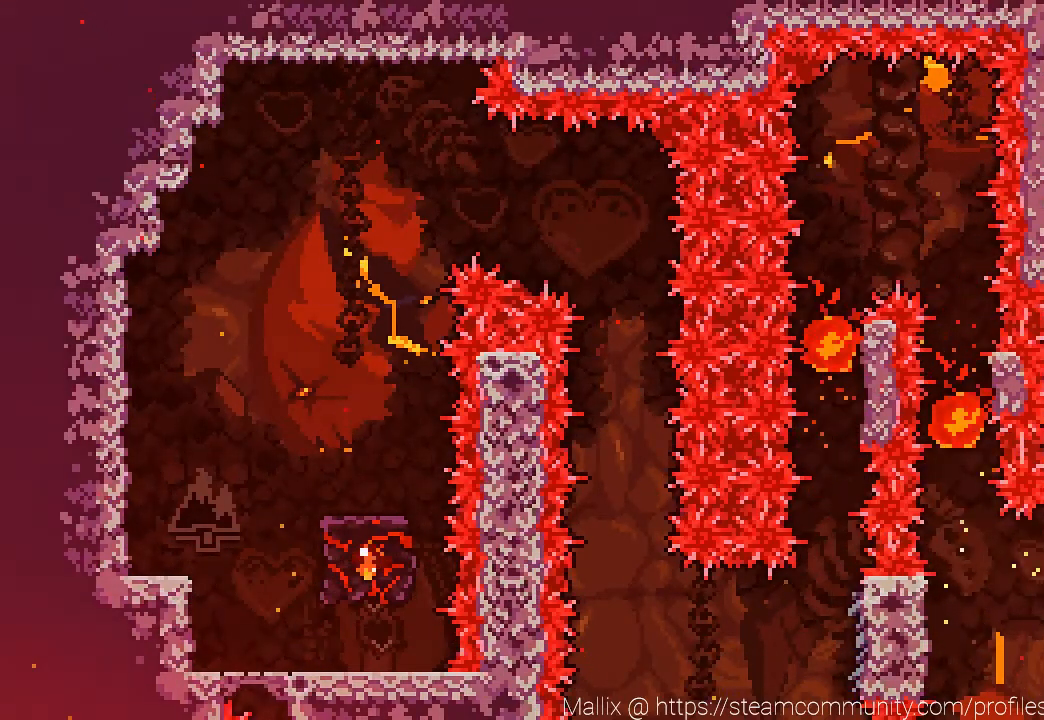
{"buttons": ["R2"], "left_stick": "center", "right_stick": "center", "events": []}
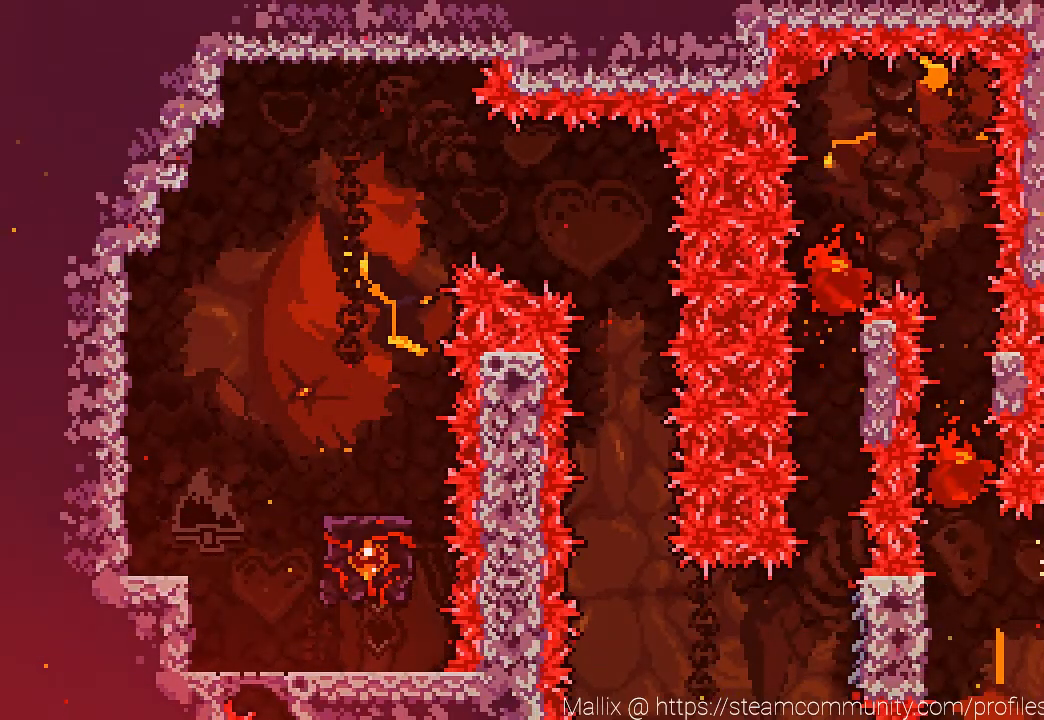
{"buttons": ["CROSS", "R2", "DPAD_RIGHT"], "left_stick": "center", "right_stick": "center", "events": [[67, "CROSS", "down"], [100, "DPAD_LEFT", "down"], [301, "CROSS", "up"], [301, "DPAD_LEFT", "up"], [401, "CROSS", "down"], [401, "DPAD_RIGHT", "down"]]}
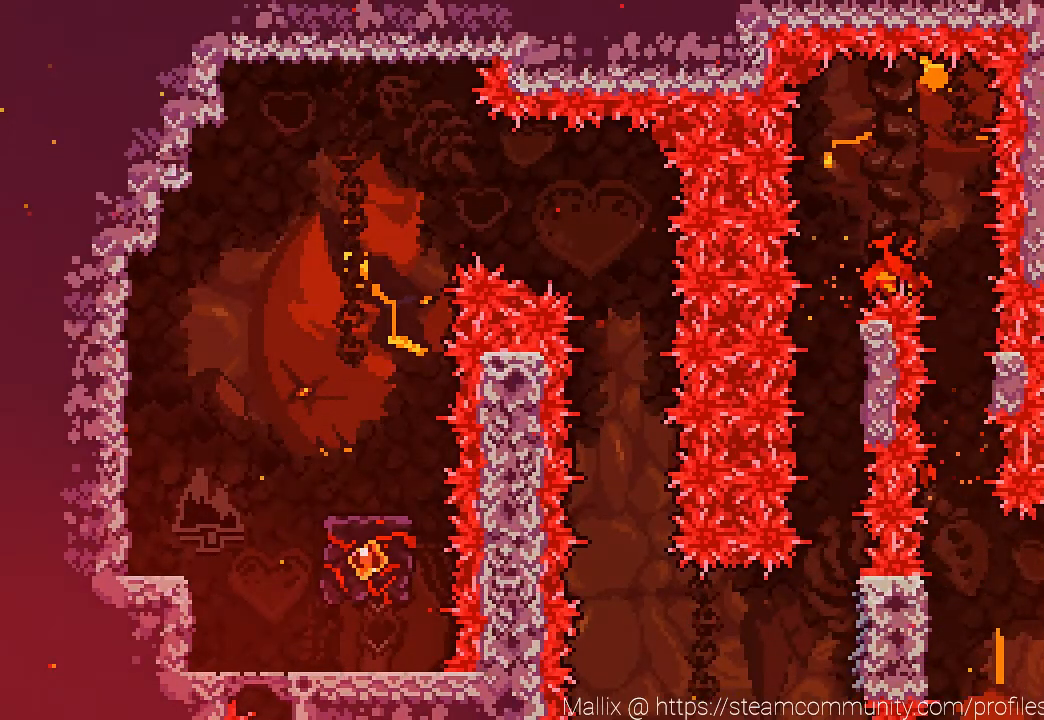
{"buttons": ["DPAD_RIGHT"], "left_stick": "center", "right_stick": "center", "events": [[367, "CROSS", "up"], [400, "R2", "up"]]}
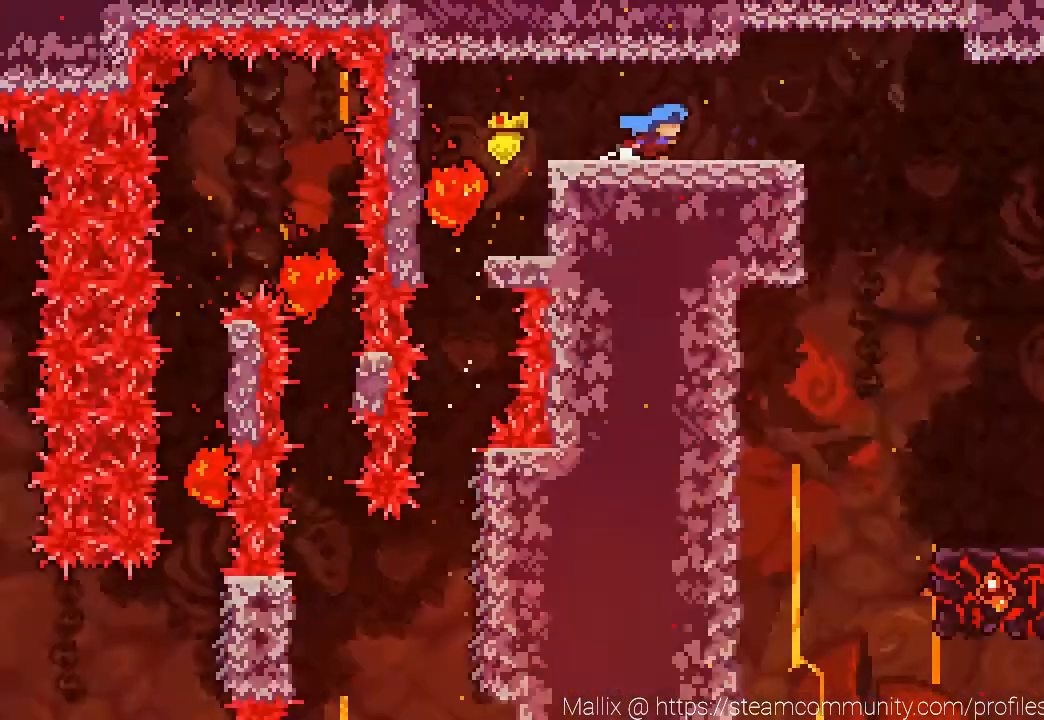
{"buttons": ["DPAD_RIGHT"], "left_stick": "center", "right_stick": "center", "events": []}
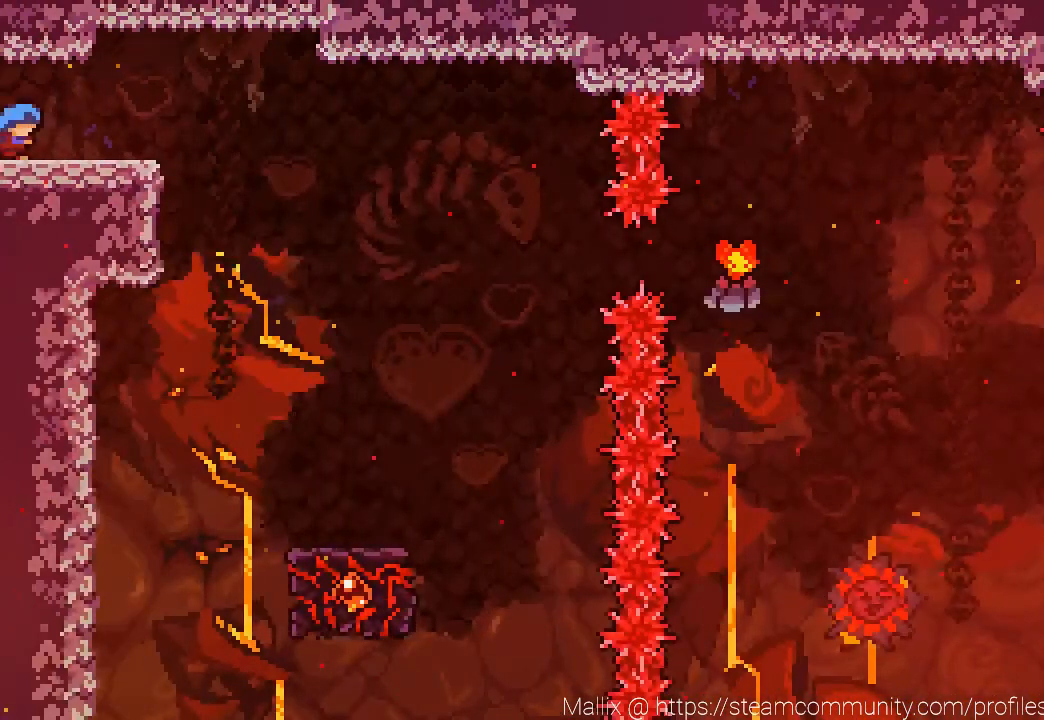
{"buttons": ["DPAD_RIGHT"], "left_stick": "center", "right_stick": "center", "events": [[167, "CROSS", "down"], [233, "CROSS", "up"]]}
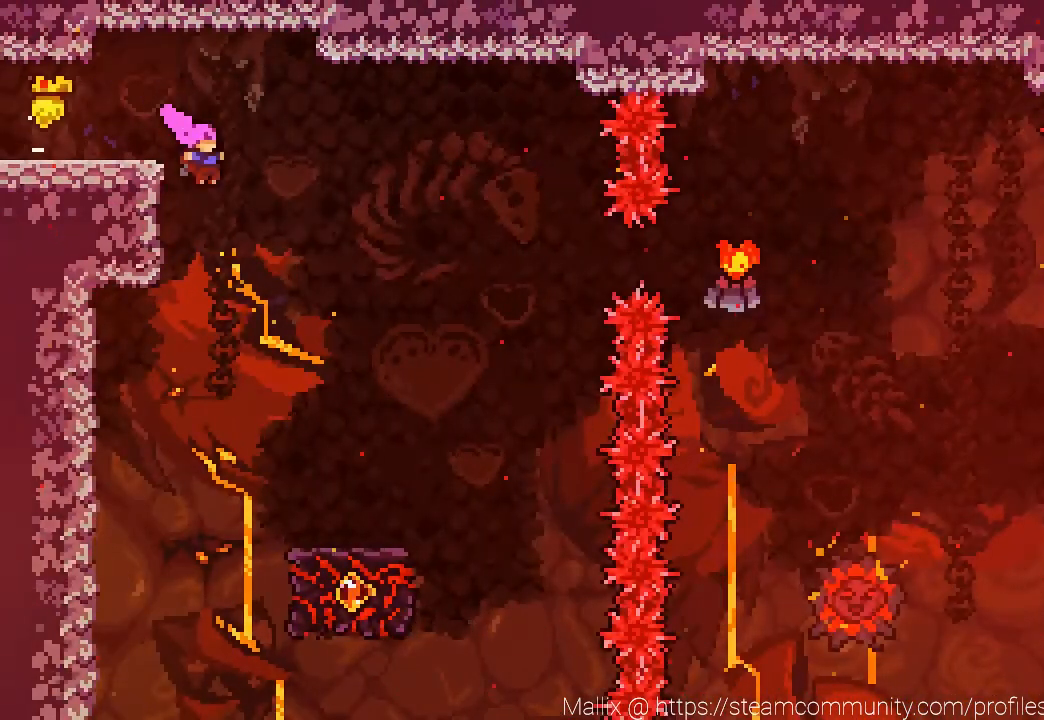
{"buttons": [], "left_stick": "center", "right_stick": "center"}
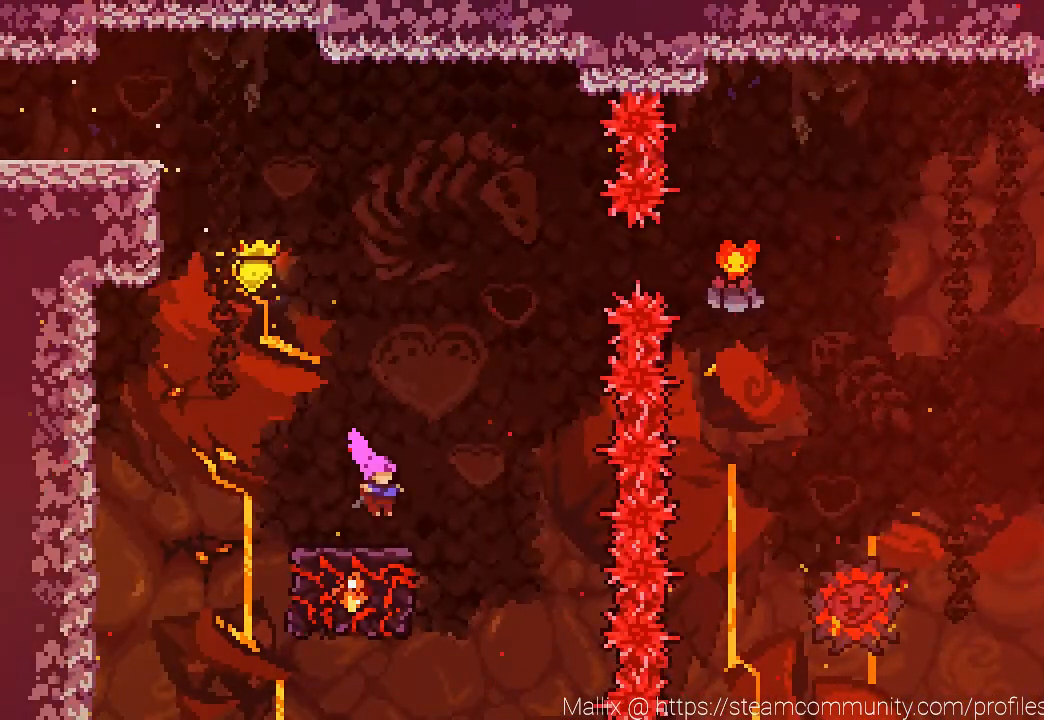
{"buttons": [], "left_stick": "center", "right_stick": "center", "events": []}
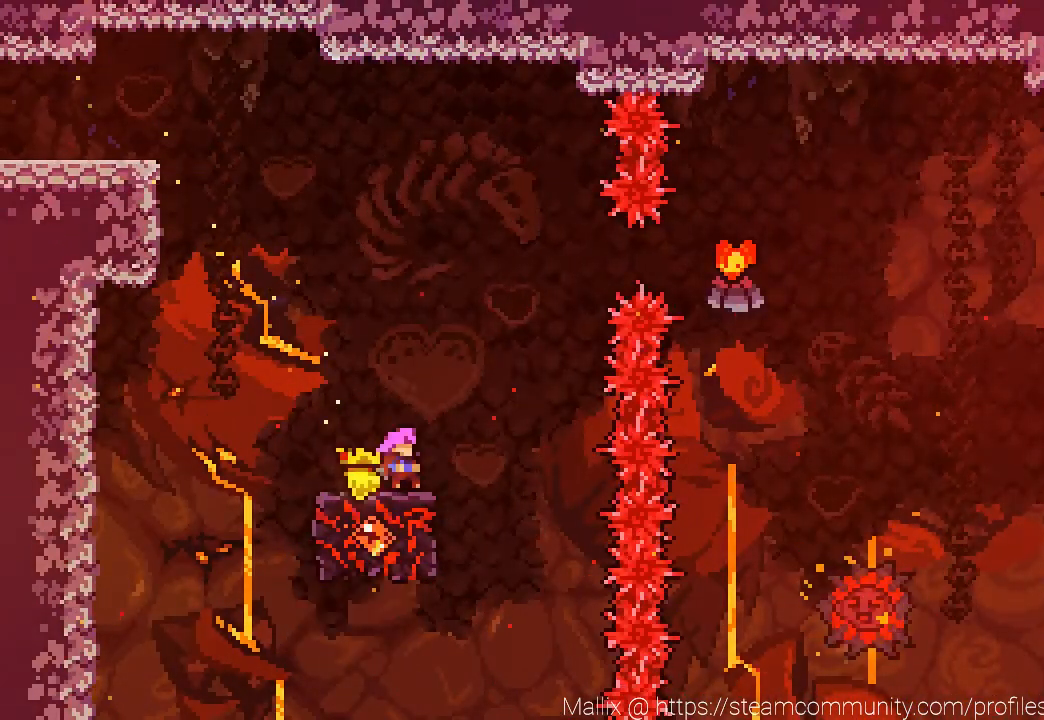
{"buttons": [], "left_stick": "center", "right_stick": "center", "events": [[67, "CROSS", "down"], [100, "DPAD_RIGHT", "down"], [401, "DPAD_RIGHT", "up"], [434, "CROSS", "up"]]}
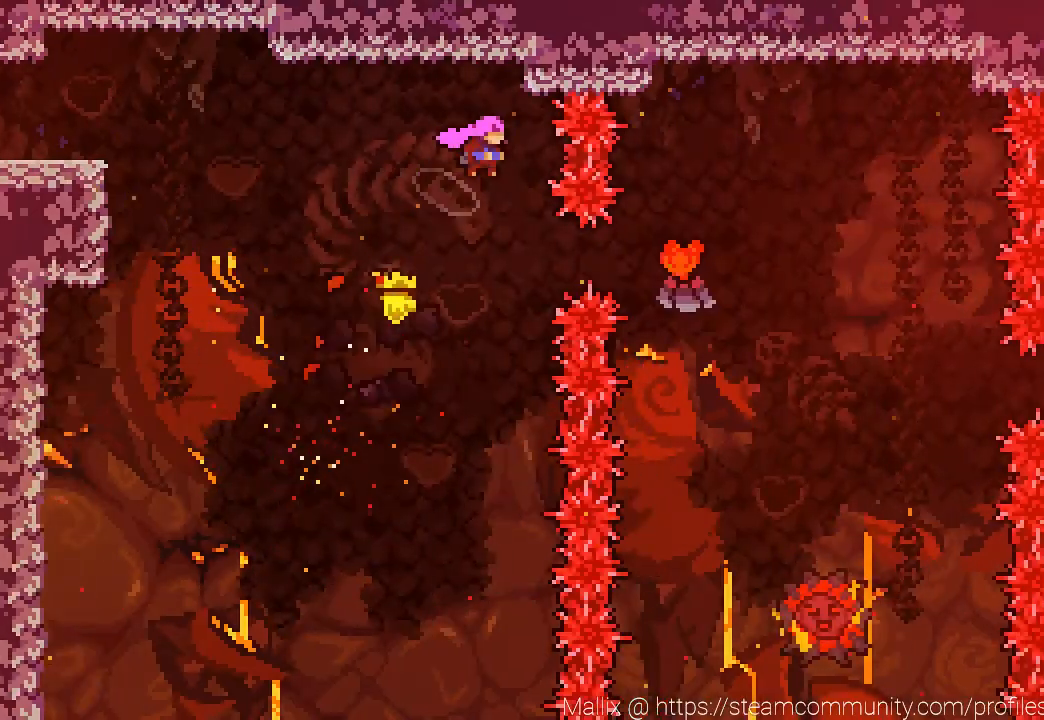
{"buttons": ["L1", "DPAD_RIGHT"], "left_stick": "left", "right_stick": "up", "events": [[133, "DPAD_RIGHT", "down"], [233, "SQUARE", "down"], [367, "SQUARE", "up"], [434, "left_stick", "left"], [434, "right_stick", "up"], [500, "L1", "down"]]}
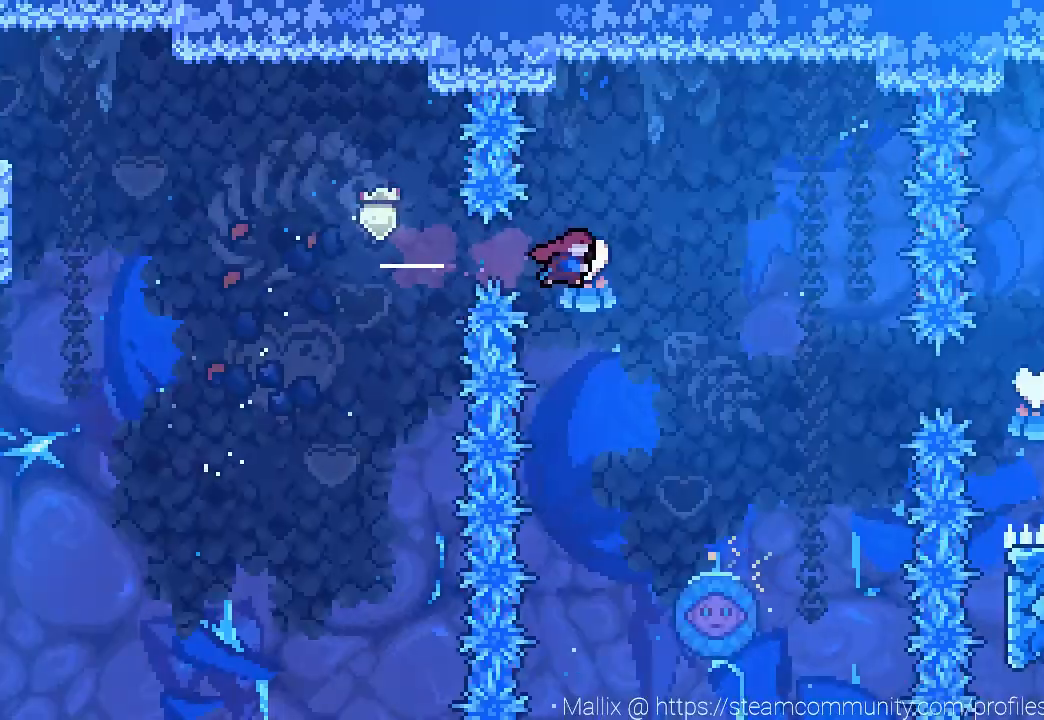
{"buttons": [], "left_stick": "center", "right_stick": "center", "events": [[34, "L1", "up"], [234, "left_stick", "center"], [301, "DPAD_RIGHT", "up"], [301, "right_stick", "center"]]}